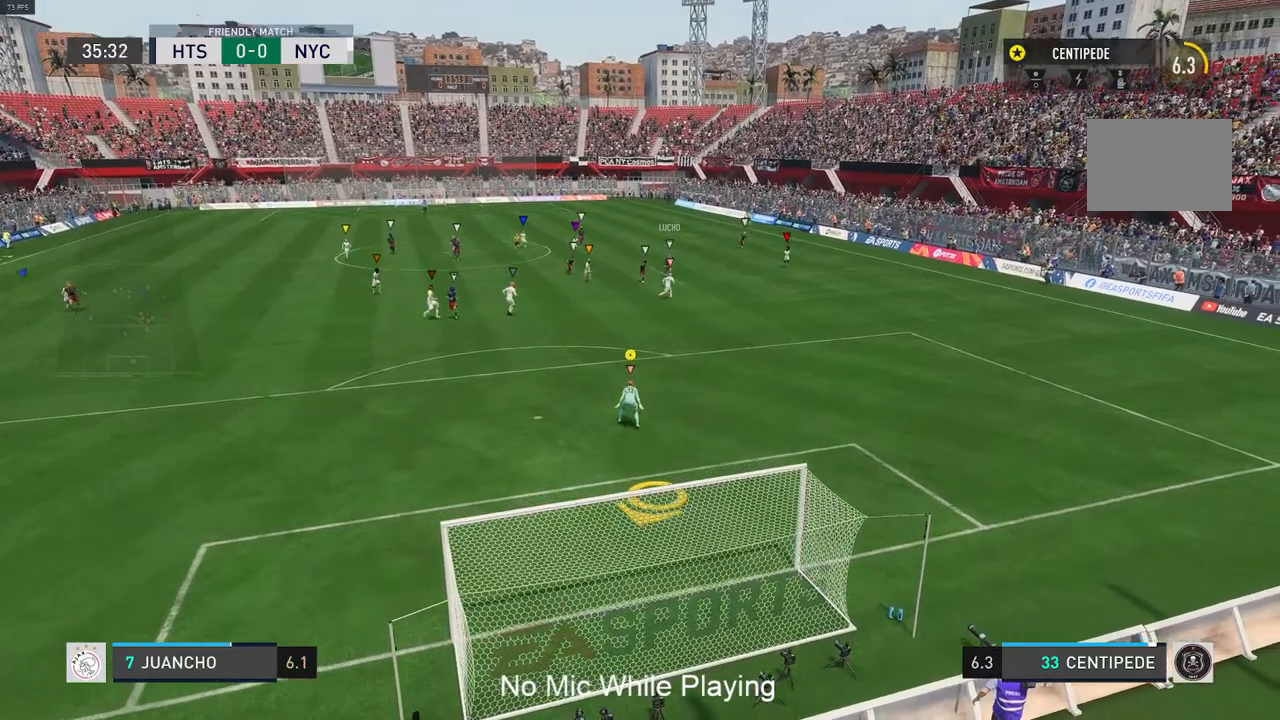
Gameplay with a controller (Xbox layout); each line is a JSON object with the inputs held at the frame after it. "events" lists button and stick changes between this image and that frame as [ms after this image, input, new state], when the widget could be followed in between. Not read: L3 R3.
{"buttons": [], "left_stick": "center", "right_stick": "center", "events": [[83, "left_stick", "down"], [183, "left_stick", "down-right"], [417, "left_stick", "center"]]}
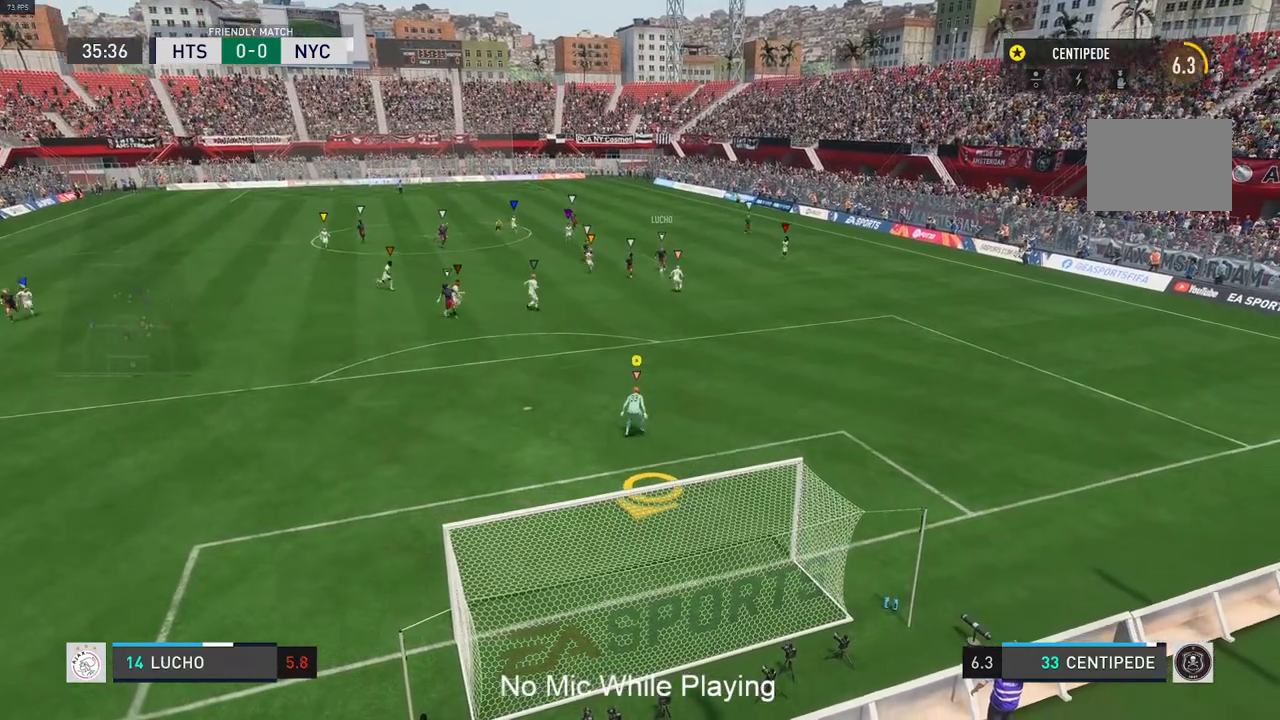
{"buttons": [], "left_stick": "center", "right_stick": "center", "events": [[33, "L1", "down"], [83, "L1", "up"]]}
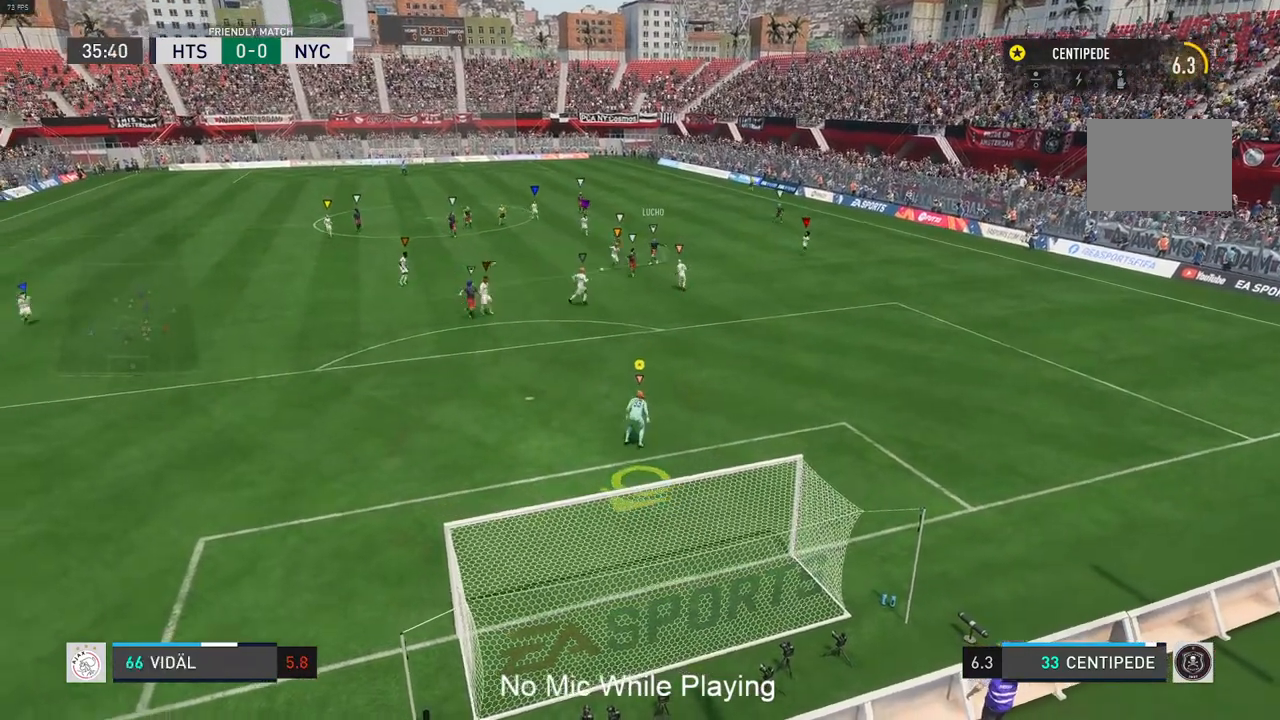
{"buttons": ["L1"], "left_stick": "left", "right_stick": "center", "events": [[33, "L1", "down"], [200, "left_stick", "left"]]}
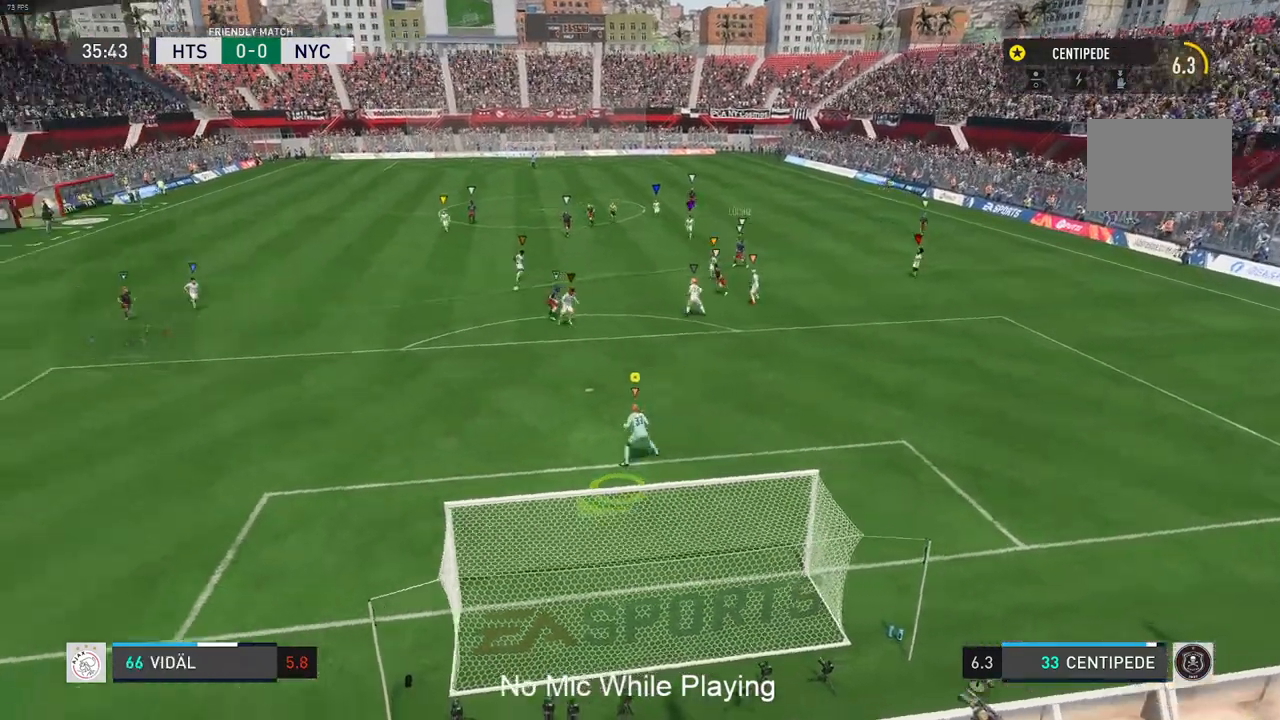
{"buttons": ["L1"], "left_stick": "center", "right_stick": "center", "events": [[17, "left_stick", "down-left"], [33, "L1", "up"], [67, "R2", "down"], [267, "left_stick", "center"], [367, "R2", "up"], [467, "L1", "down"]]}
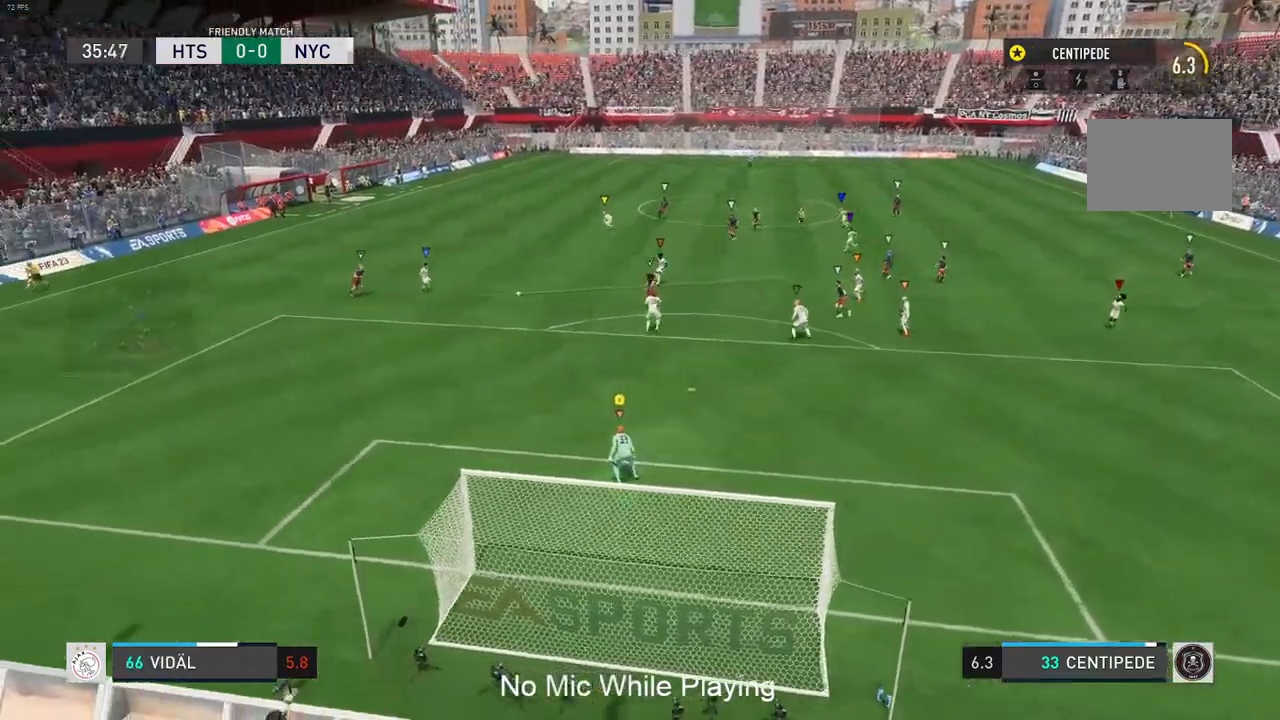
{"buttons": ["L1"], "left_stick": "center", "right_stick": "center", "events": [[117, "L1", "up"], [133, "left_stick", "down-left"], [267, "left_stick", "center"], [450, "L1", "down"]]}
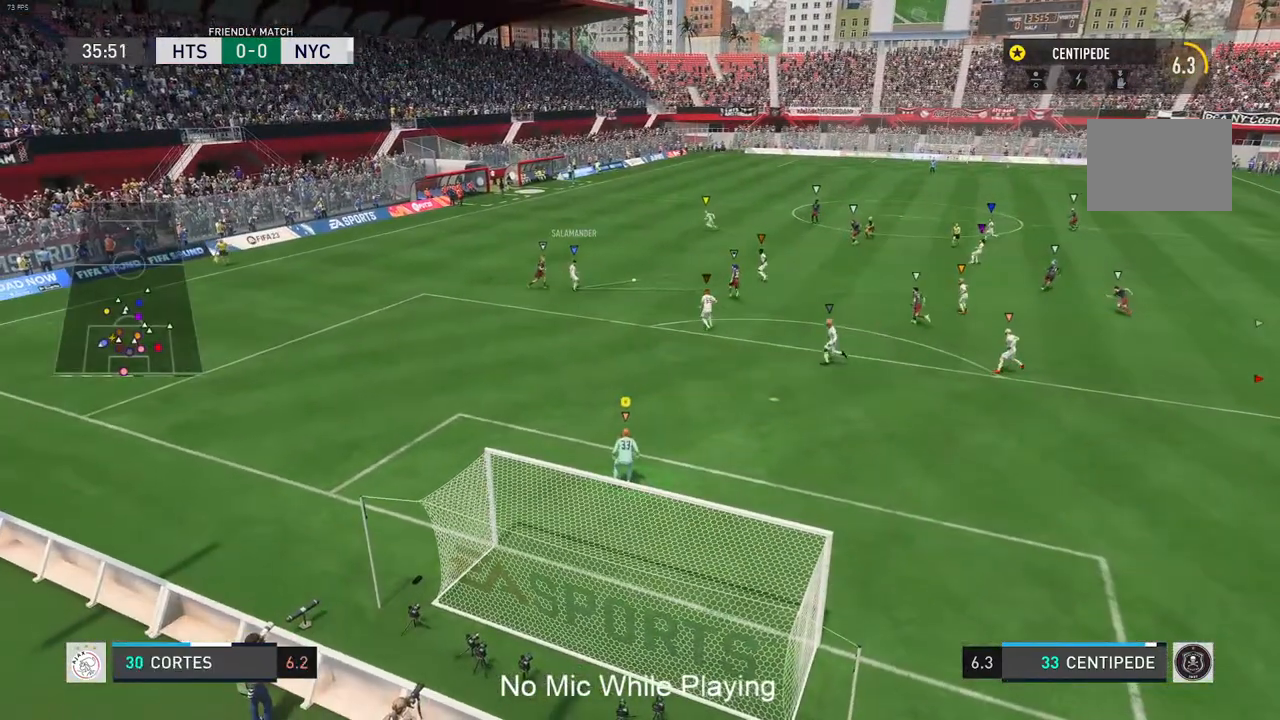
{"buttons": [], "left_stick": "center", "right_stick": "center", "events": [[133, "L1", "up"]]}
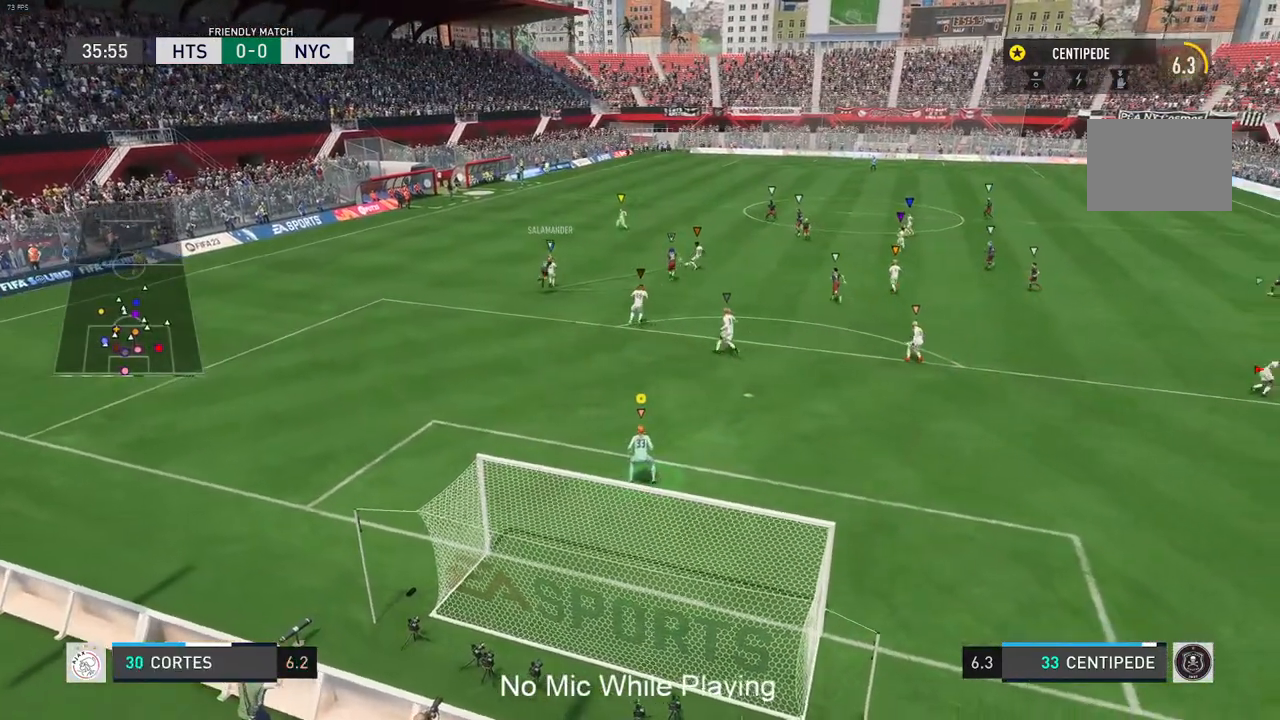
{"buttons": [], "left_stick": "center", "right_stick": "center", "events": [[33, "left_stick", "right"], [117, "left_stick", "up-right"], [483, "left_stick", "center"]]}
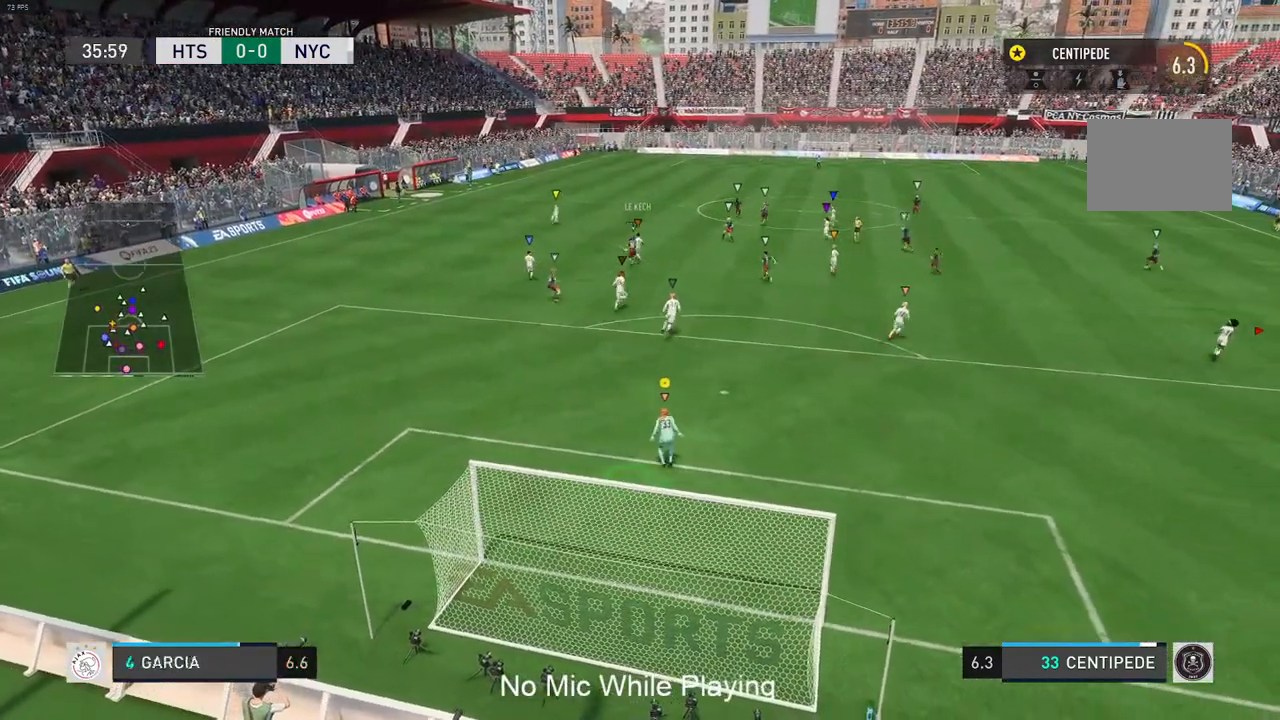
{"buttons": [], "left_stick": "center", "right_stick": "center", "events": []}
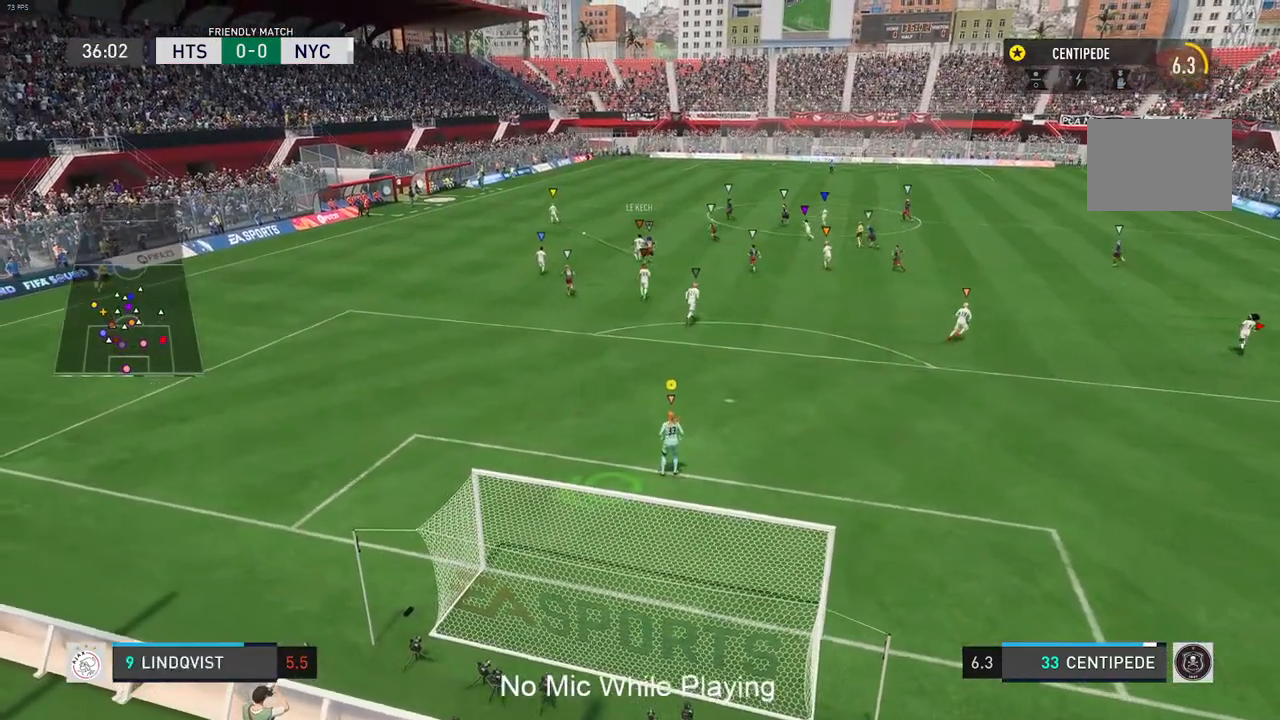
{"buttons": [], "left_stick": "up-right", "right_stick": "center", "events": [[17, "left_stick", "up"], [217, "left_stick", "up-right"]]}
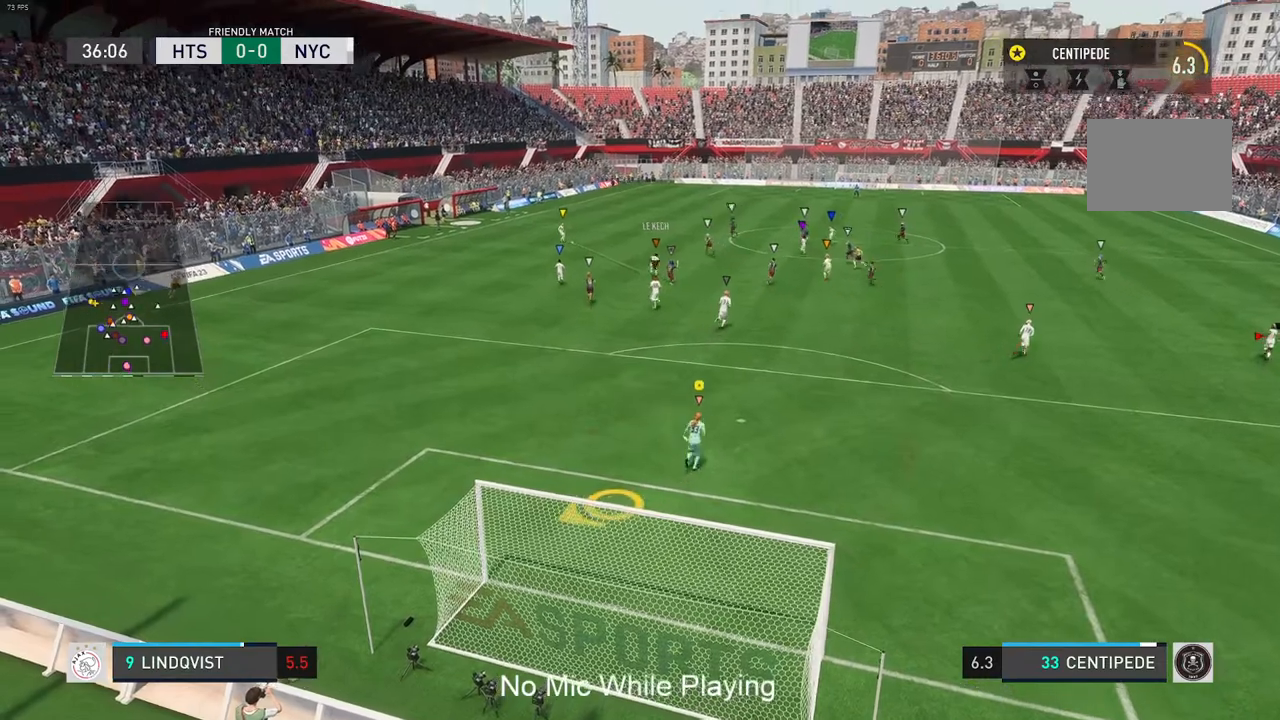
{"buttons": [], "left_stick": "up-right", "right_stick": "center", "events": []}
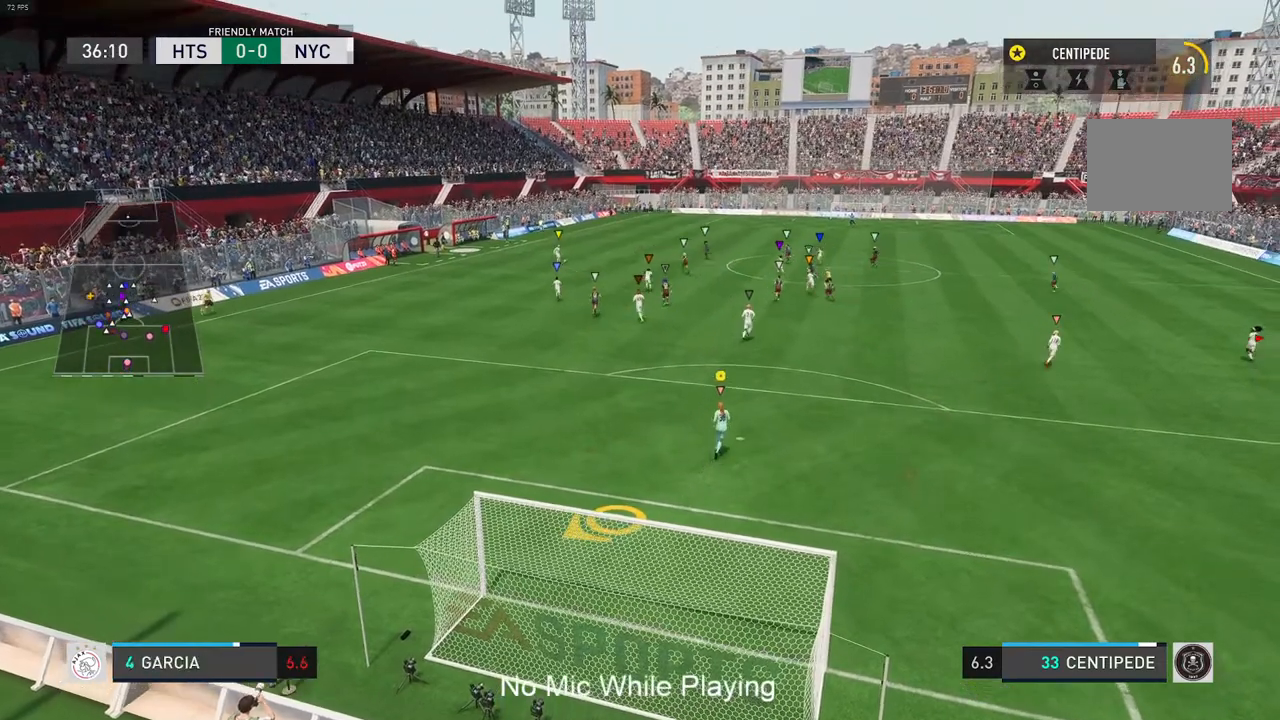
{"buttons": [], "left_stick": "center", "right_stick": "center", "events": [[267, "left_stick", "center"]]}
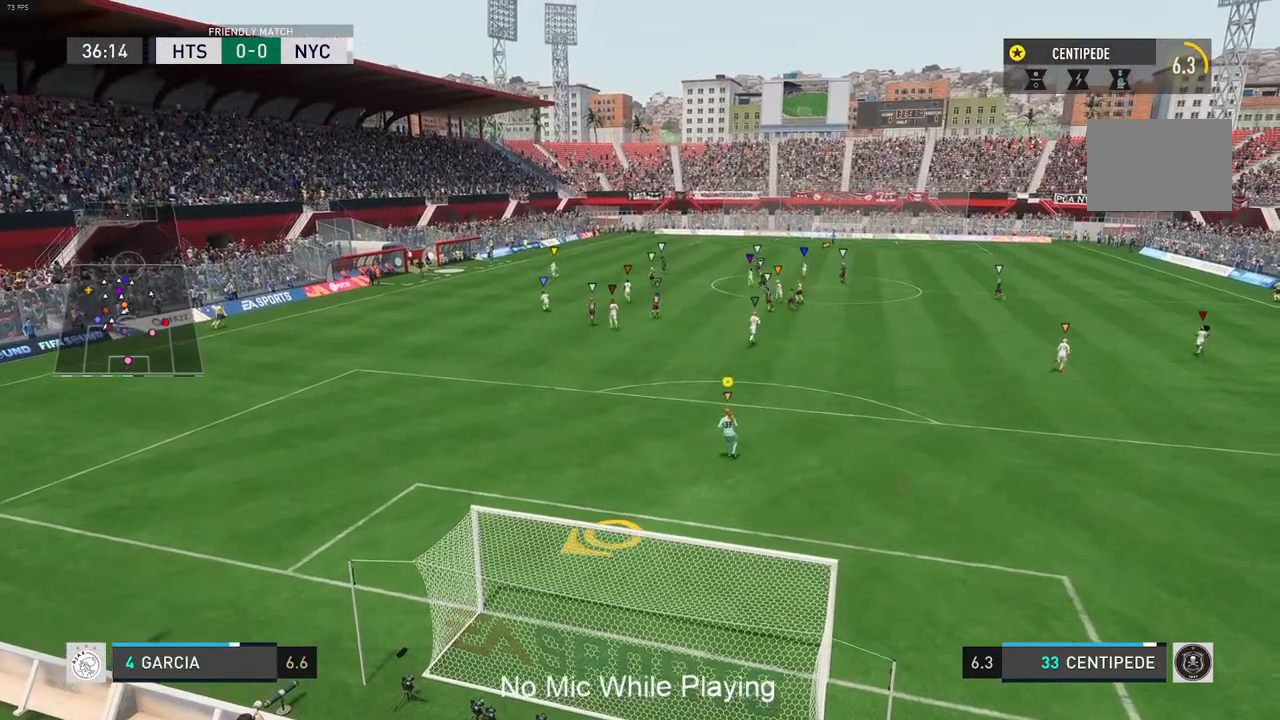
{"buttons": [], "left_stick": "center", "right_stick": "center", "events": []}
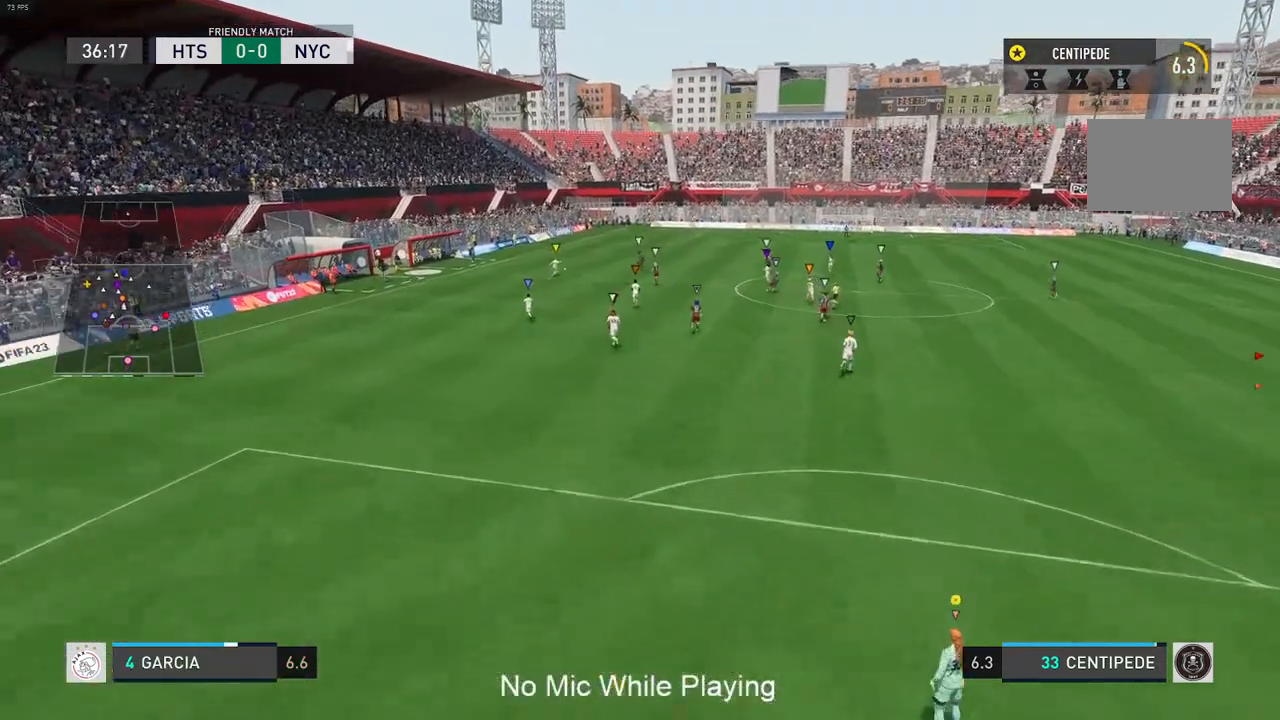
{"buttons": [], "left_stick": "center", "right_stick": "center", "events": []}
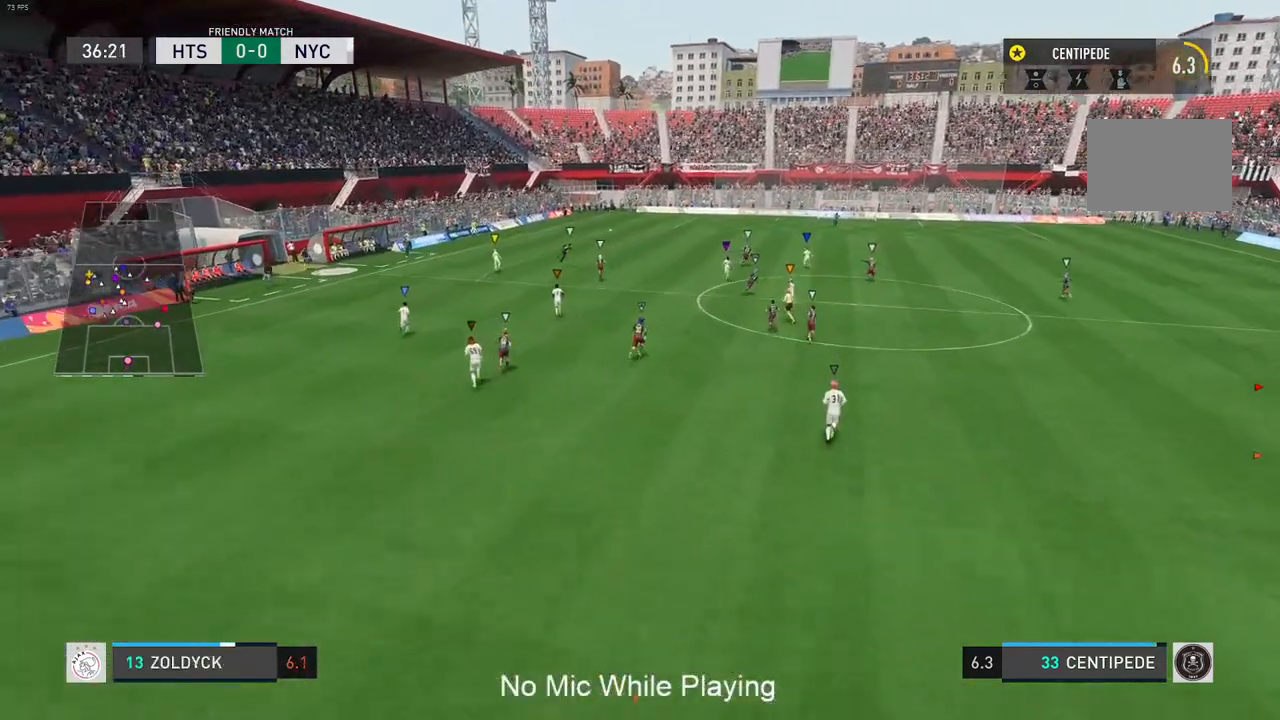
{"buttons": [], "left_stick": "center", "right_stick": "center", "events": []}
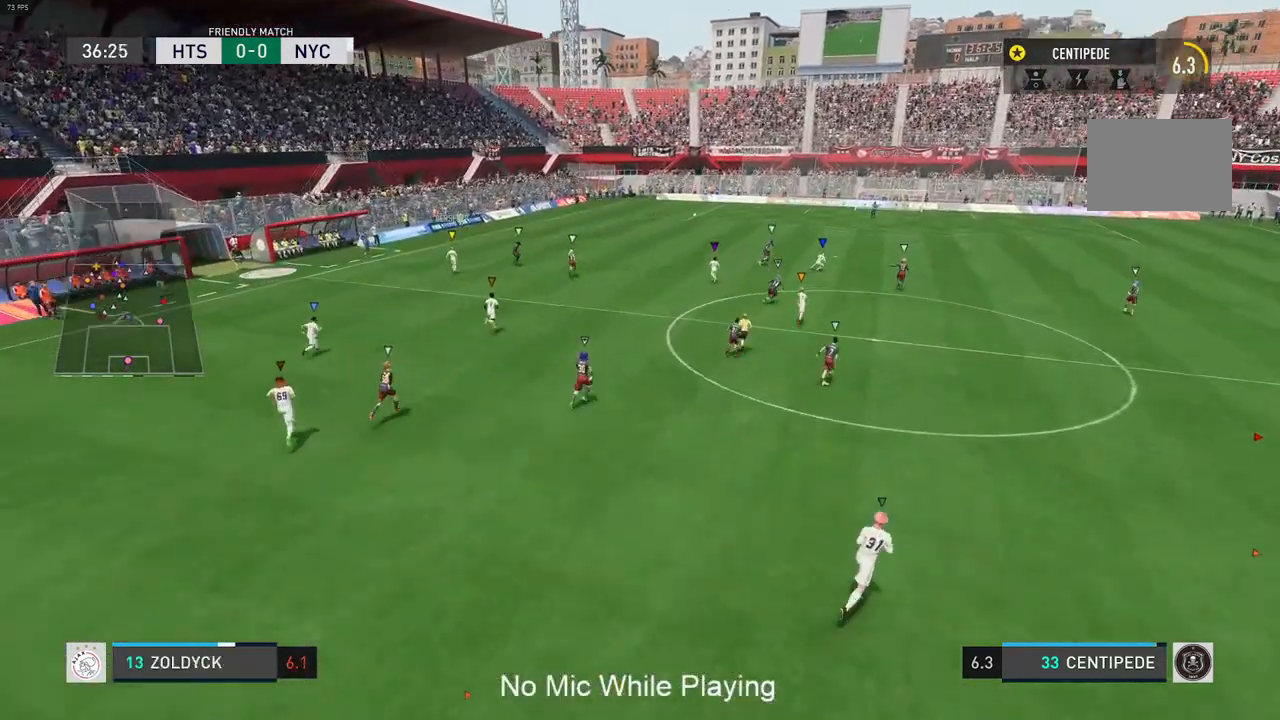
{"buttons": [], "left_stick": "center", "right_stick": "center", "events": []}
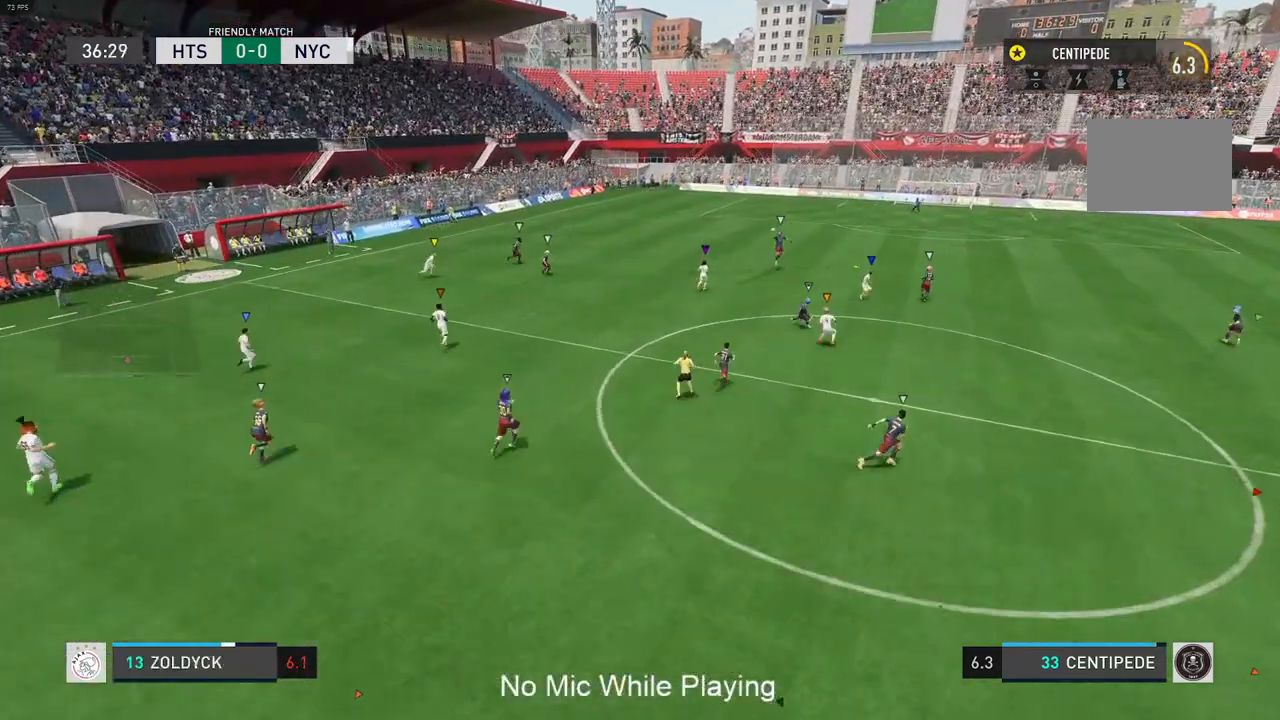
{"buttons": [], "left_stick": "center", "right_stick": "center", "events": []}
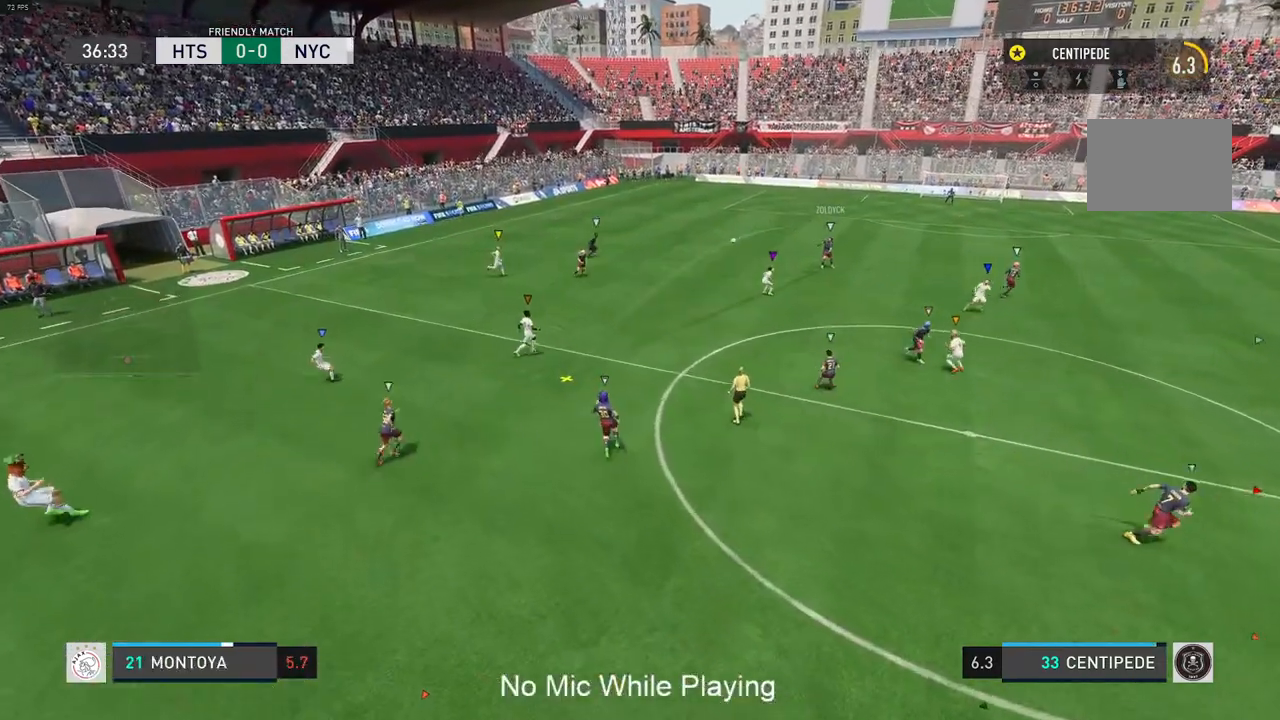
{"buttons": [], "left_stick": "center", "right_stick": "center", "events": []}
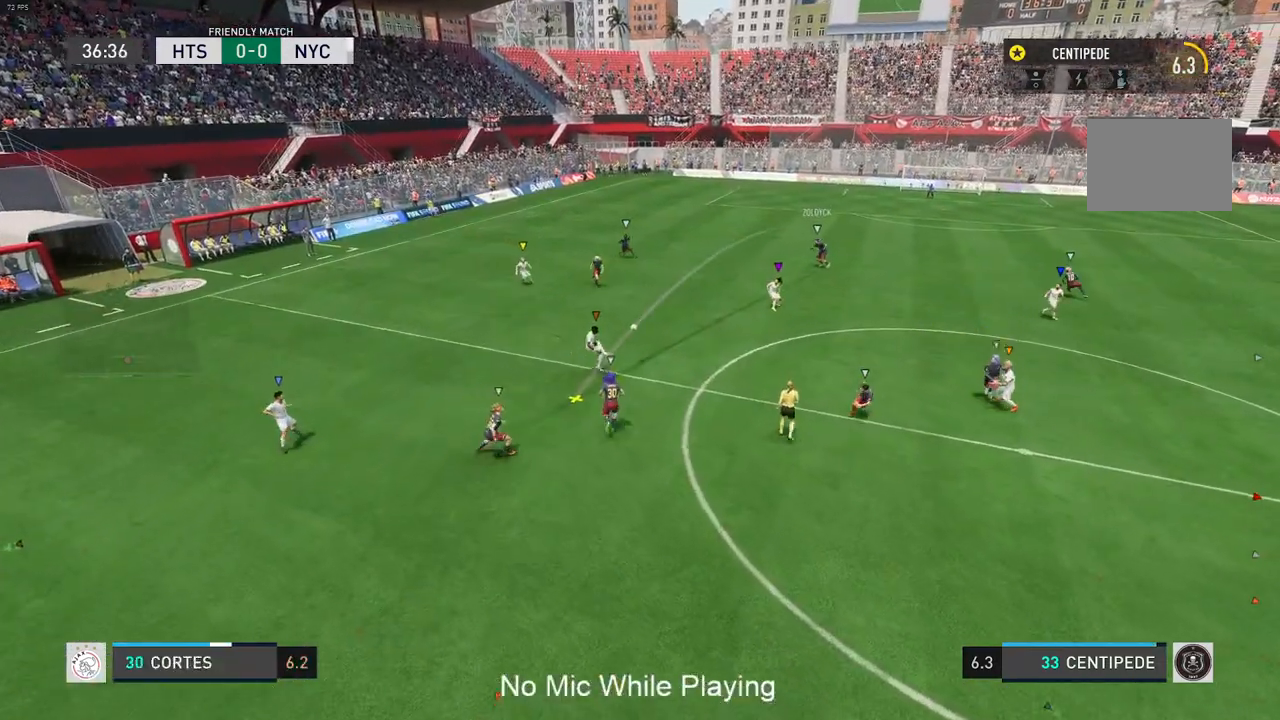
{"buttons": [], "left_stick": "center", "right_stick": "center", "events": []}
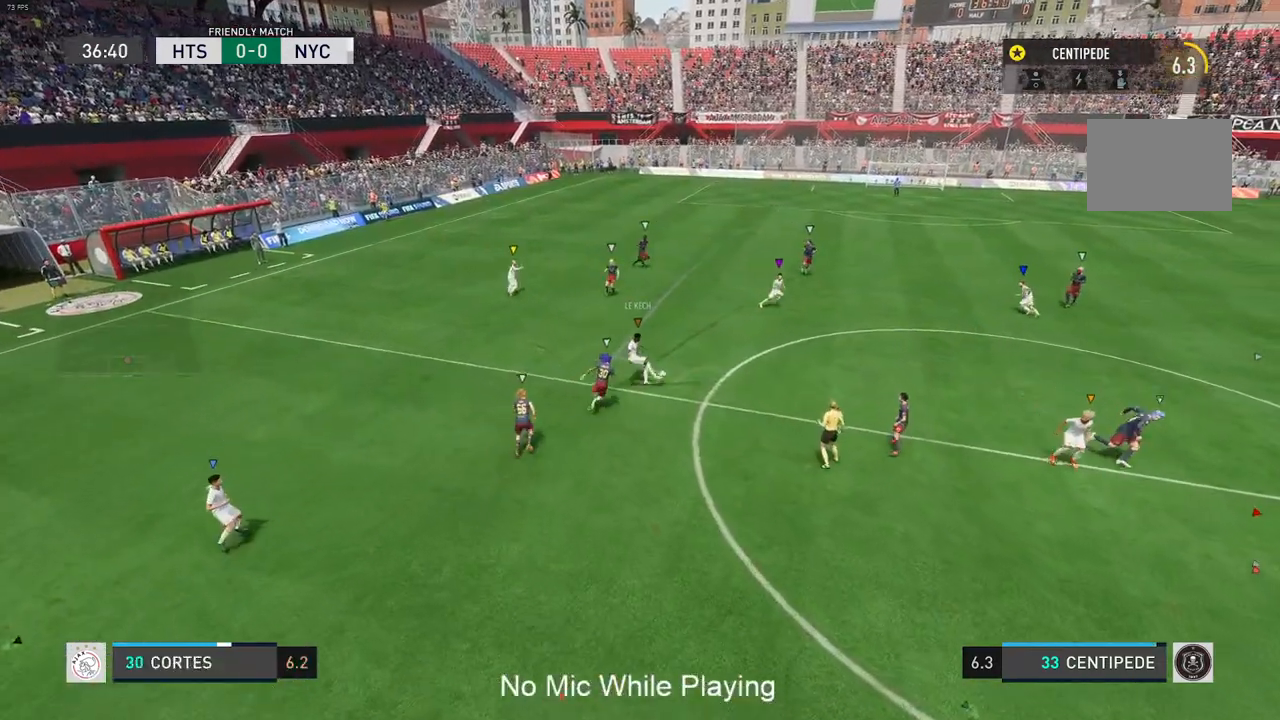
{"buttons": [], "left_stick": "center", "right_stick": "center", "events": [[17, "B", "down"], [67, "B", "up"]]}
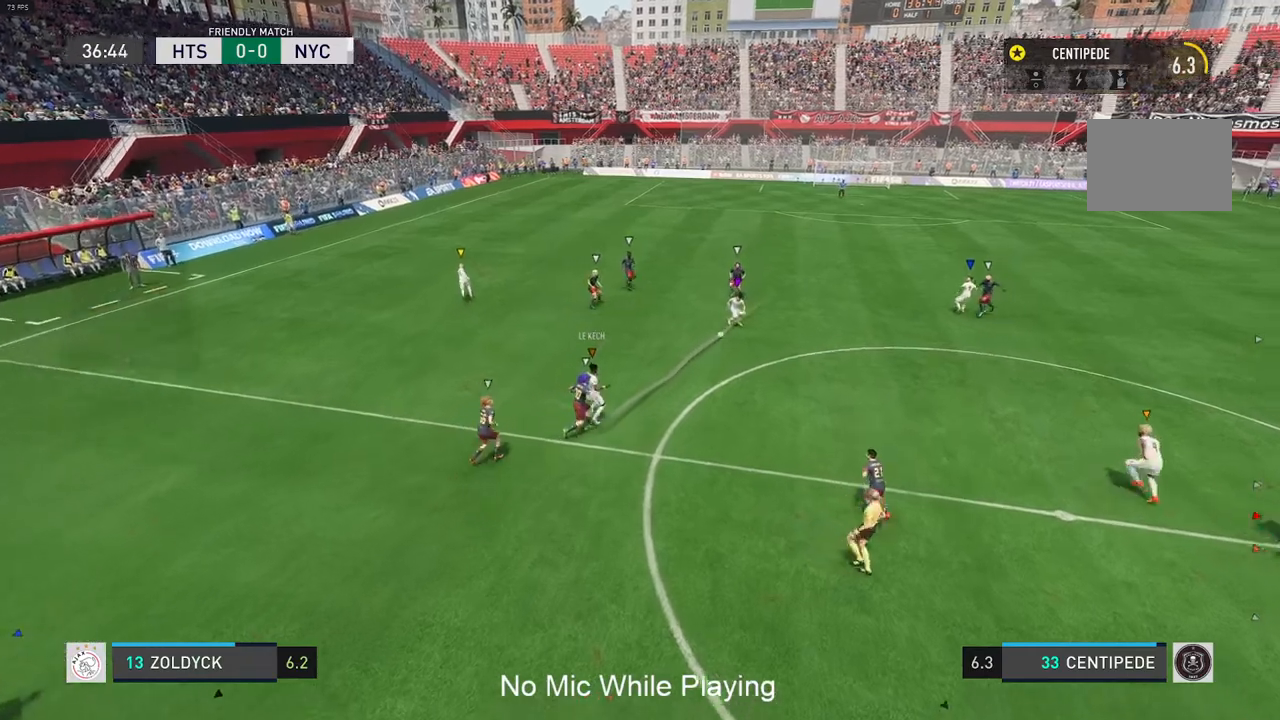
{"buttons": [], "left_stick": "center", "right_stick": "center", "events": []}
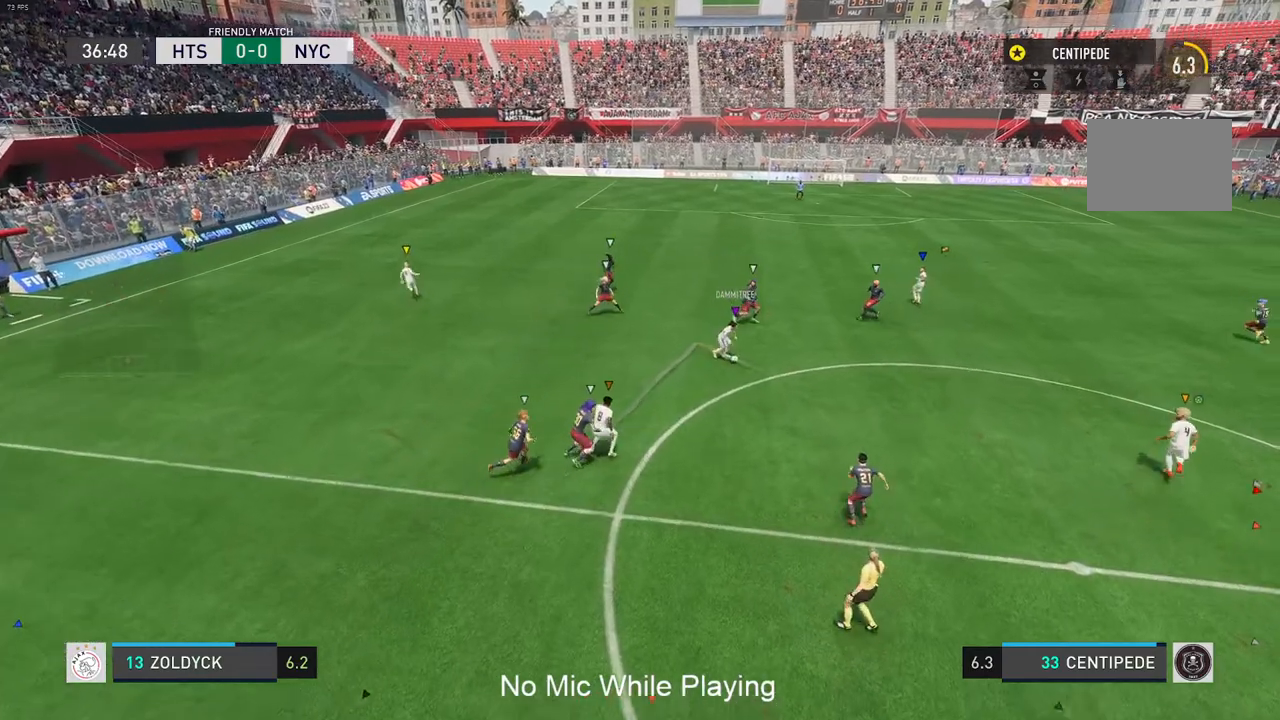
{"buttons": [], "left_stick": "center", "right_stick": "center", "events": []}
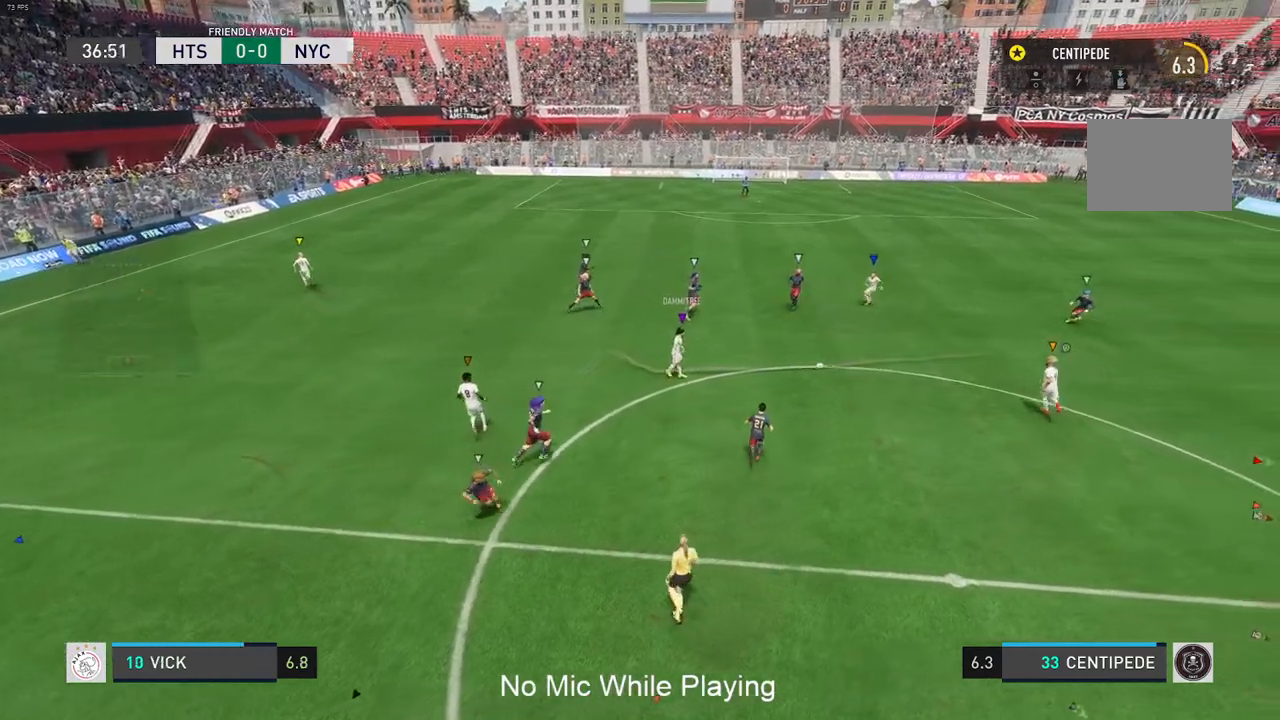
{"buttons": [], "left_stick": "center", "right_stick": "center", "events": []}
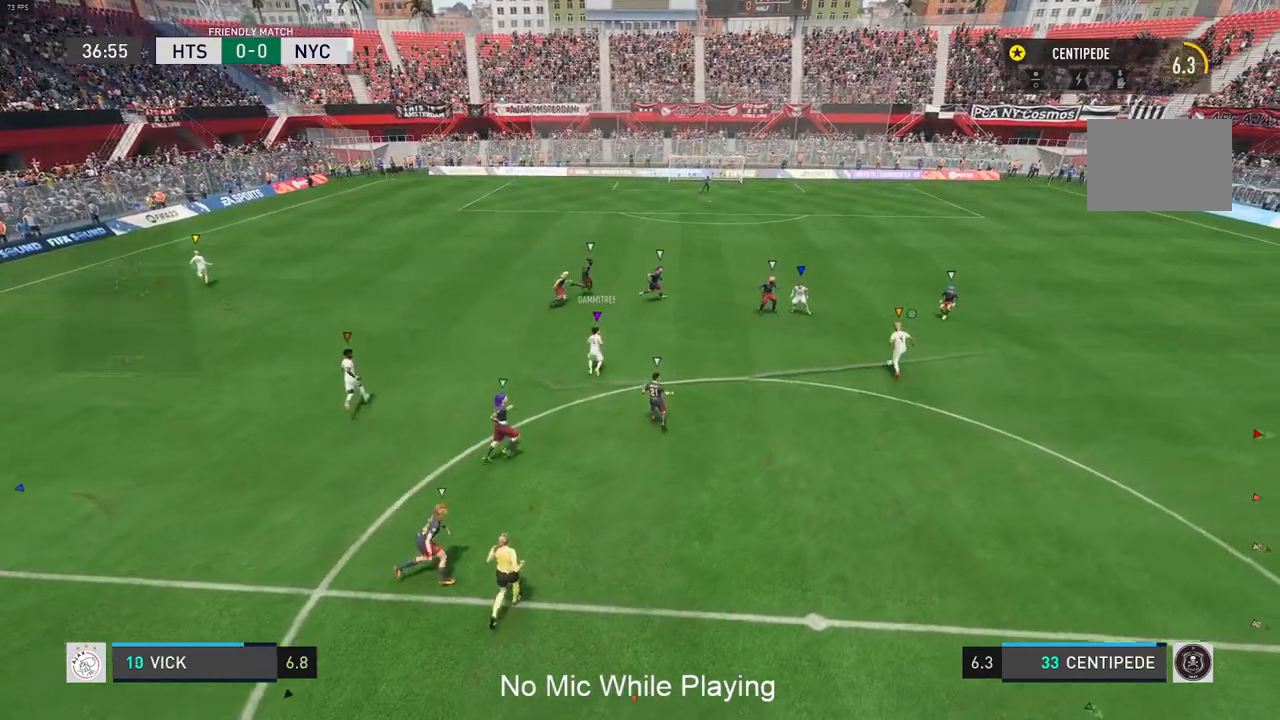
{"buttons": [], "left_stick": "center", "right_stick": "center", "events": []}
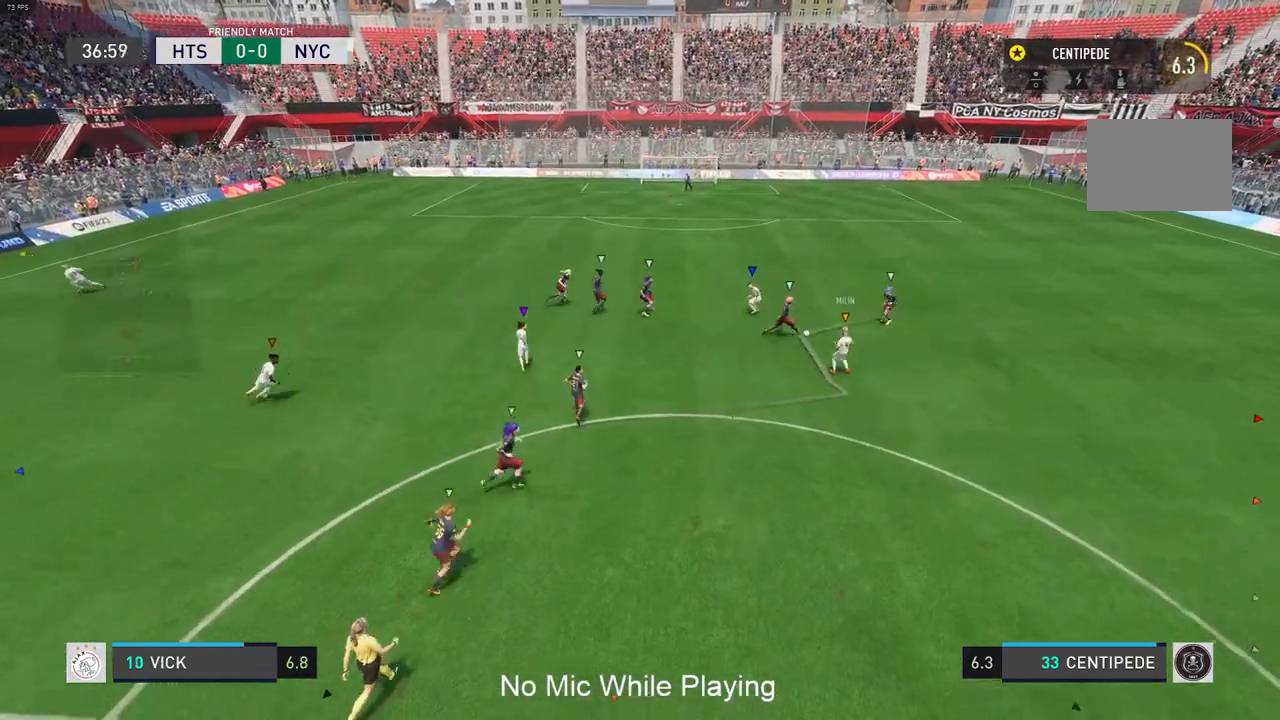
{"buttons": [], "left_stick": "center", "right_stick": "center", "events": []}
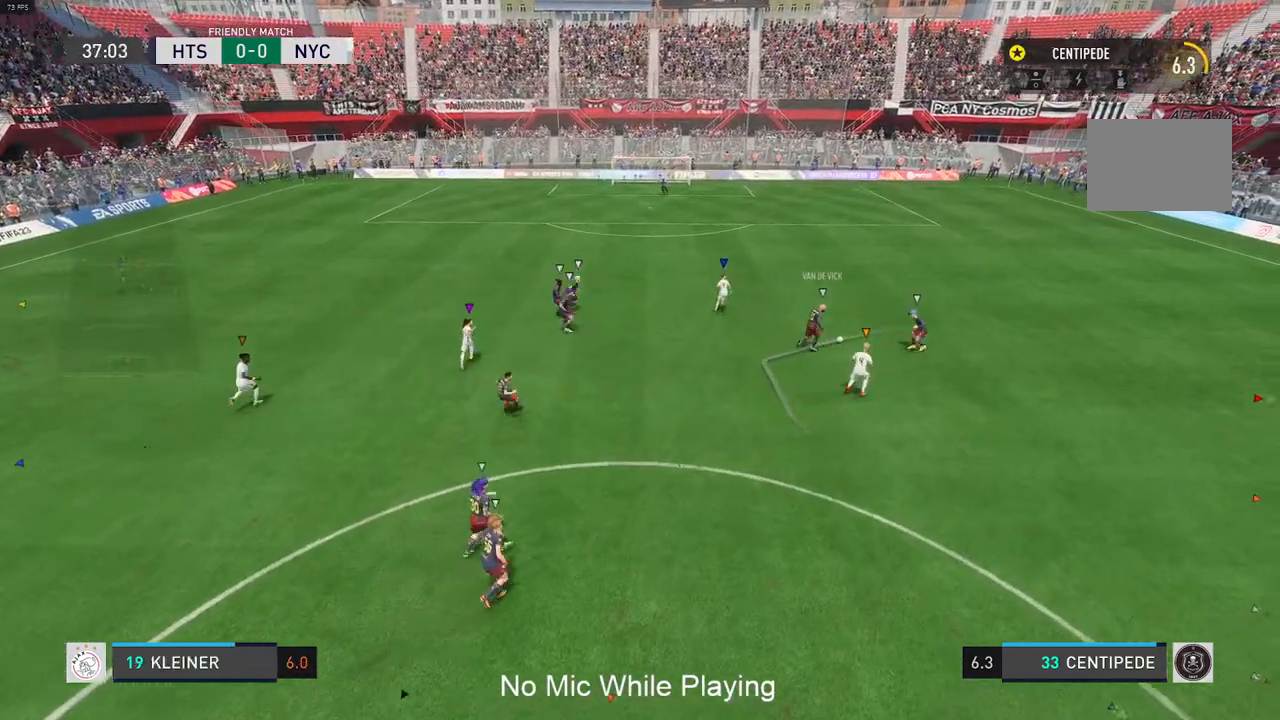
{"buttons": [], "left_stick": "center", "right_stick": "center", "events": []}
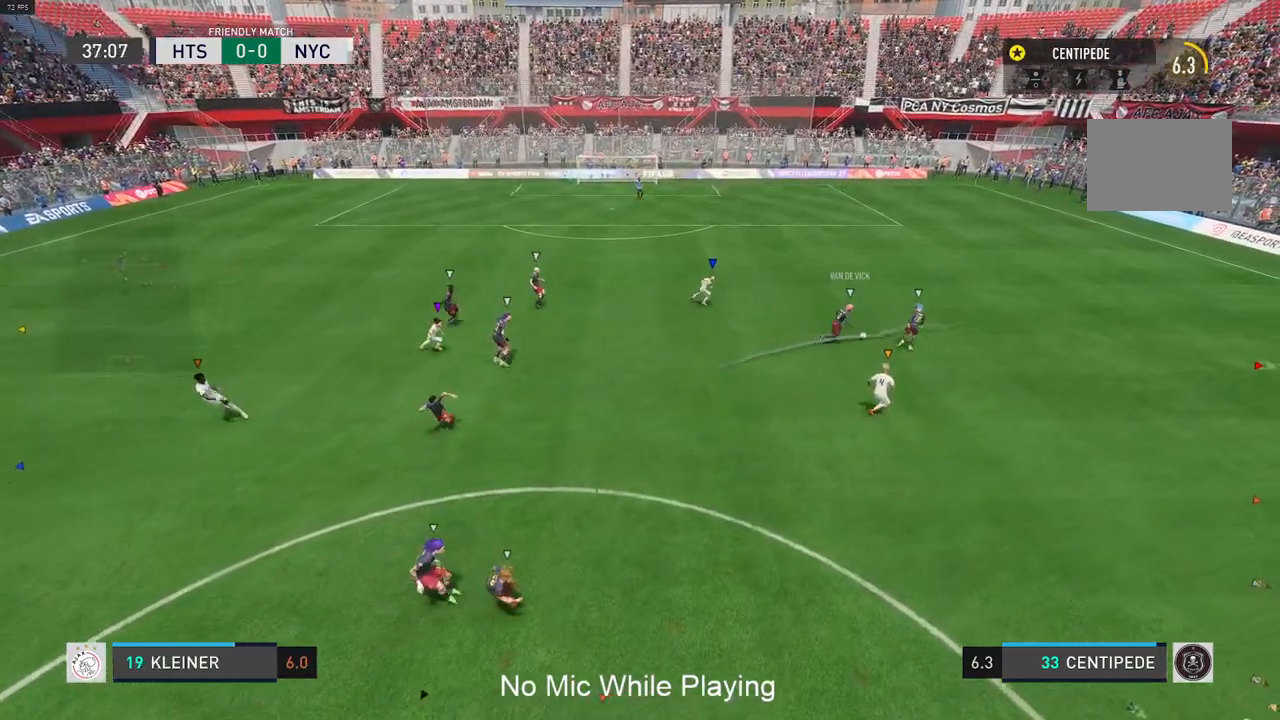
{"buttons": [], "left_stick": "center", "right_stick": "center", "events": []}
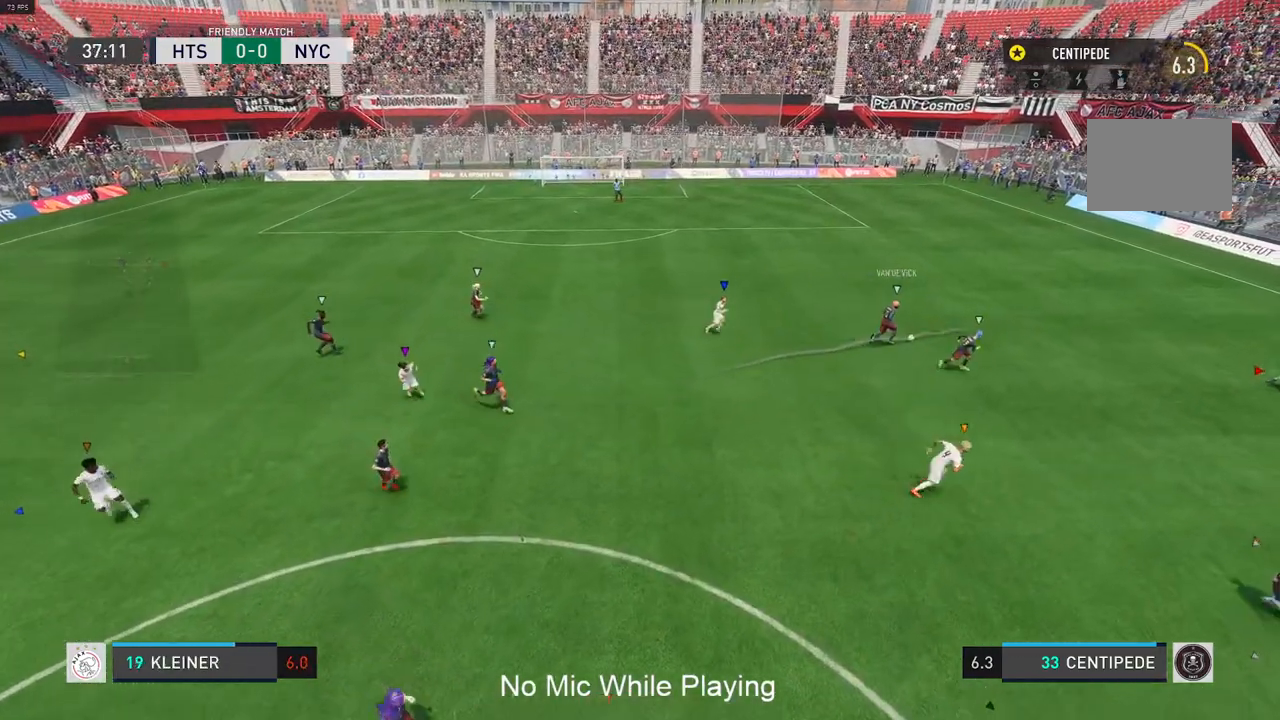
{"buttons": [], "left_stick": "center", "right_stick": "center", "events": [[83, "R1", "down"], [383, "R1", "up"]]}
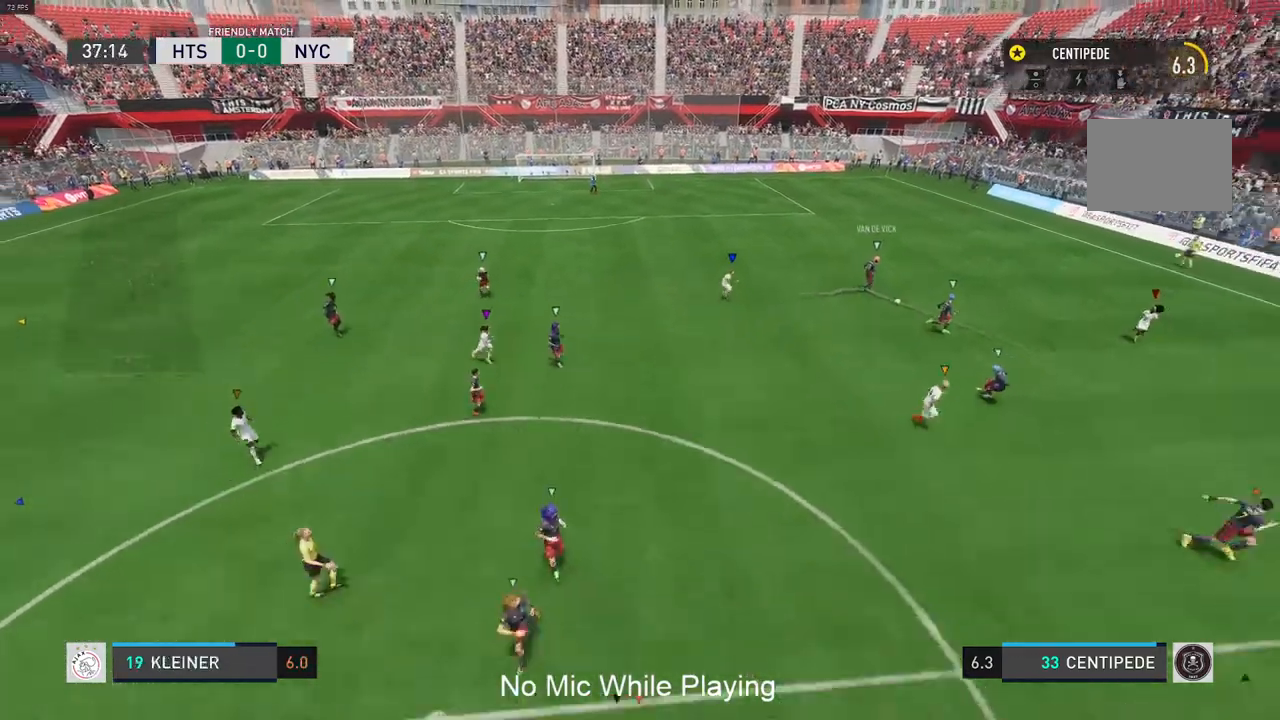
{"buttons": [], "left_stick": "center", "right_stick": "center", "events": []}
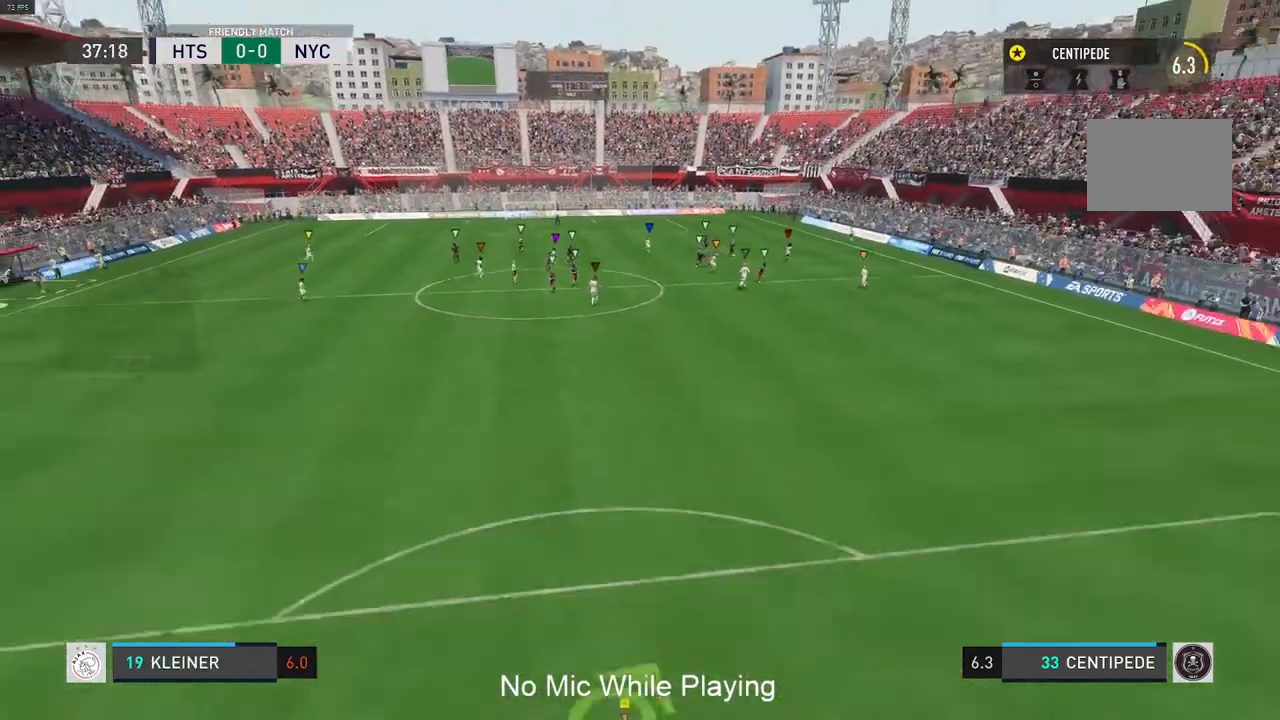
{"buttons": [], "left_stick": "center", "right_stick": "center", "events": []}